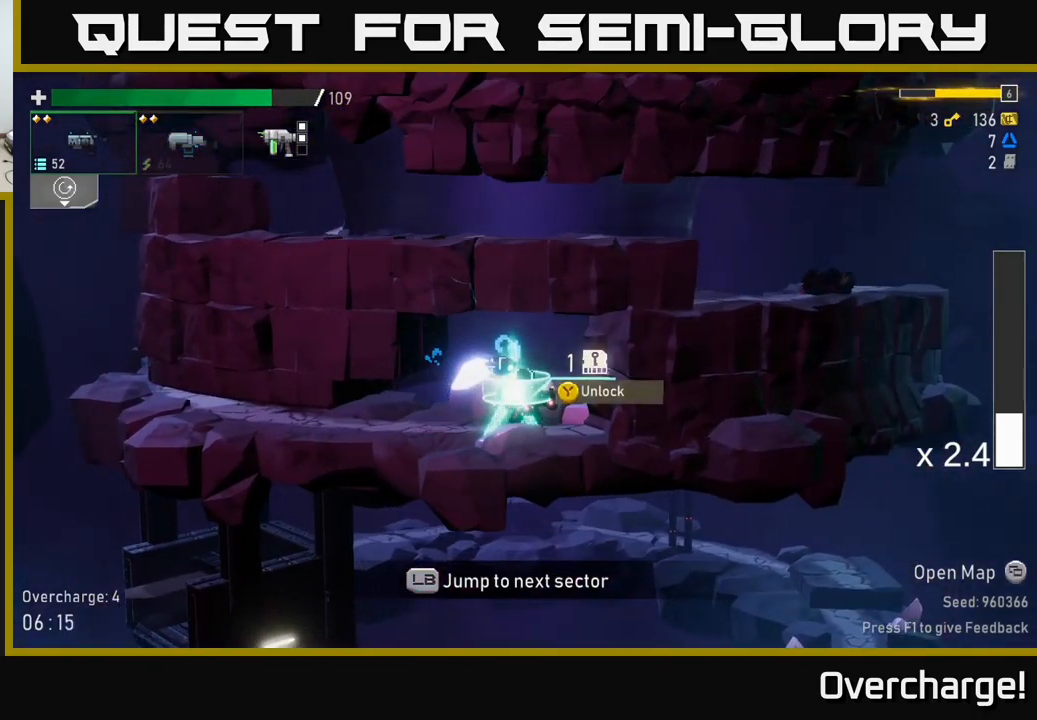
Gameplay with a controller (Xbox layout); each line is a JSON object with the inputs held at the frame after it. "events" lists button and stick changes between this image and that frame as [ms after this image, input, new state], when the widget could be followed in between. Not read: right_stick.
{"buttons": [], "left_stick": "center", "events": [[84, "Y", "down"], [134, "Y", "up"], [400, "Y", "down"], [467, "Y", "up"]]}
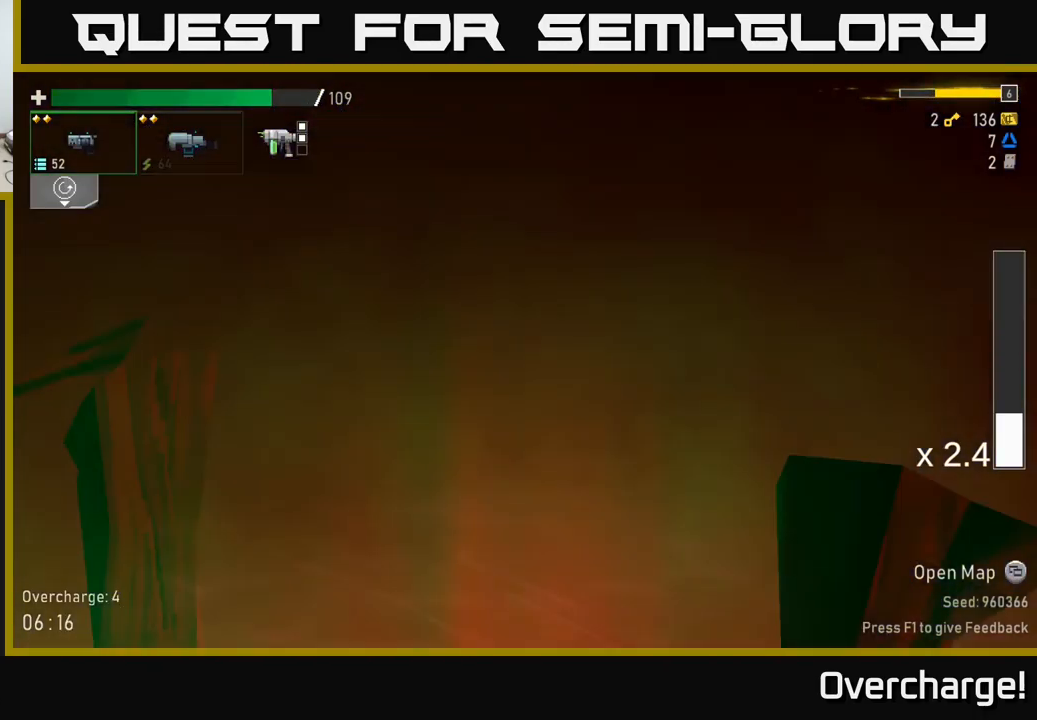
{"buttons": [], "left_stick": "center", "events": []}
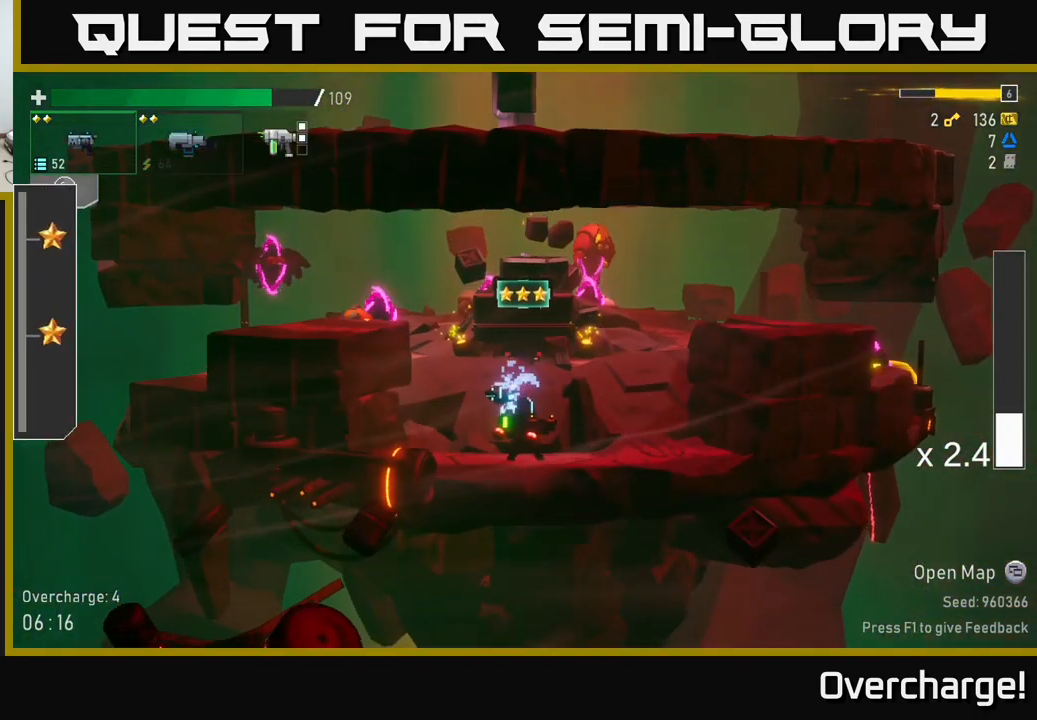
{"buttons": [], "left_stick": "right", "events": [[84, "left_stick", "right"], [150, "A", "down"], [284, "A", "up"], [367, "A", "down"], [484, "A", "up"]]}
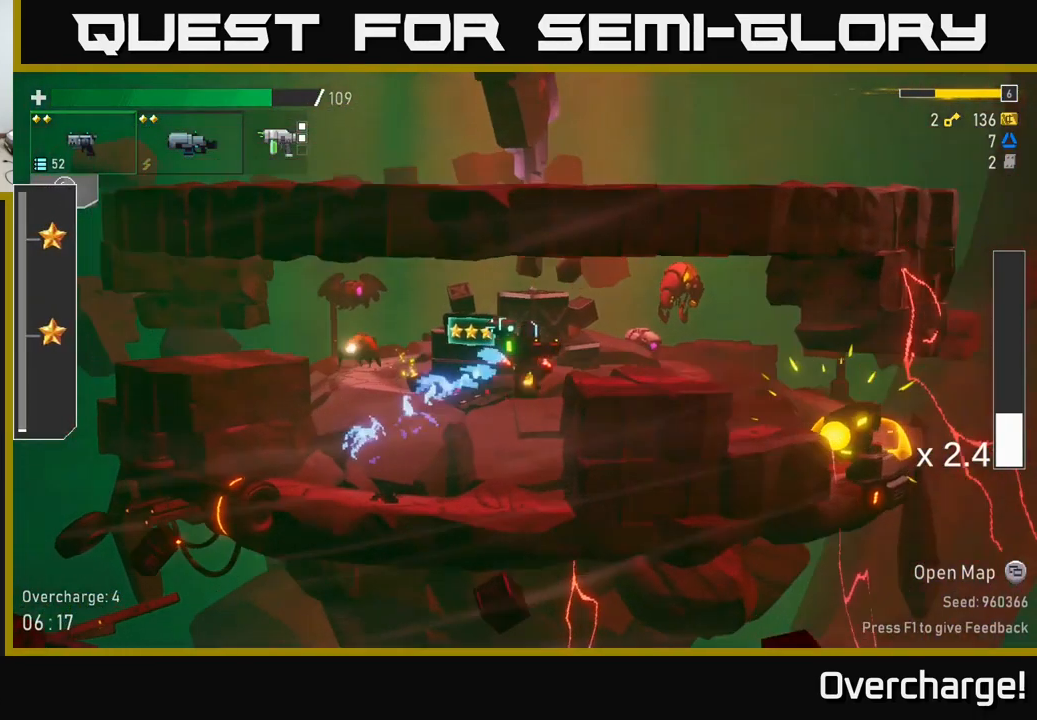
{"buttons": [], "left_stick": "right", "events": [[166, "L2", "down"], [283, "L2", "up"]]}
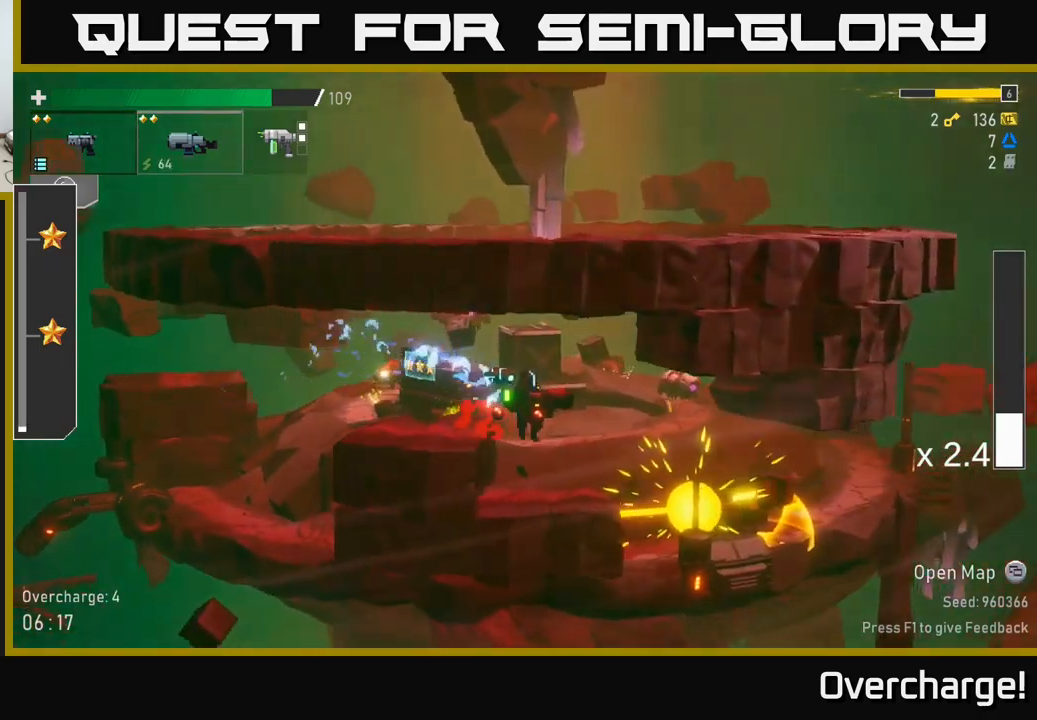
{"buttons": [], "left_stick": "right", "events": [[200, "B", "down"], [317, "B", "up"]]}
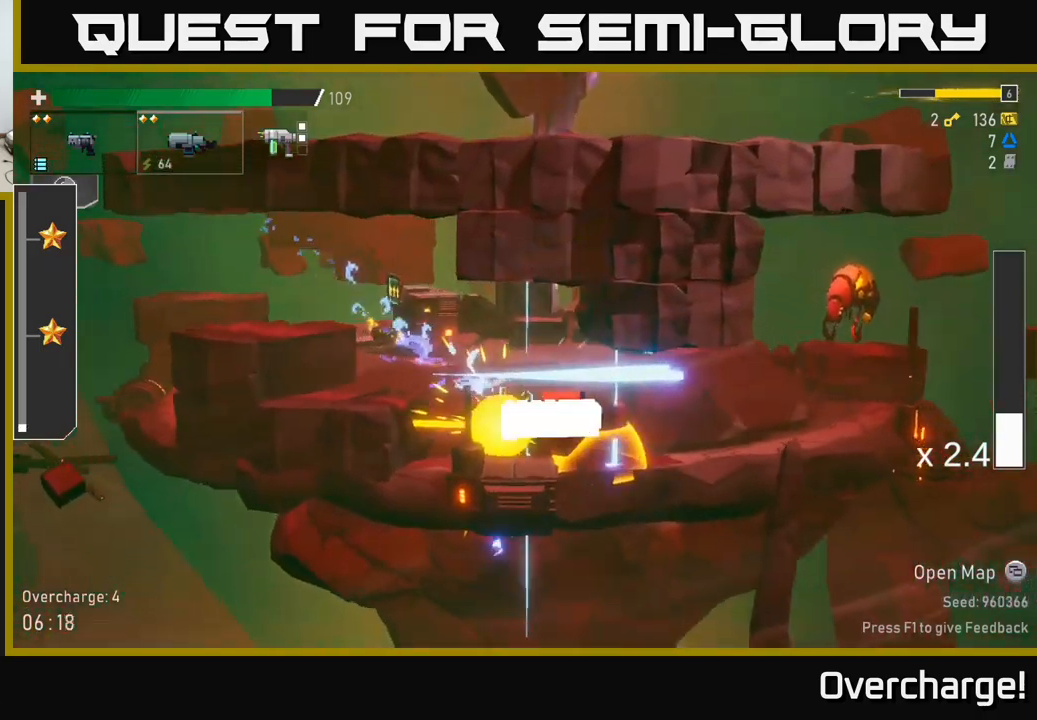
{"buttons": ["R2"], "left_stick": "left", "events": [[400, "left_stick", "left"], [484, "R2", "down"]]}
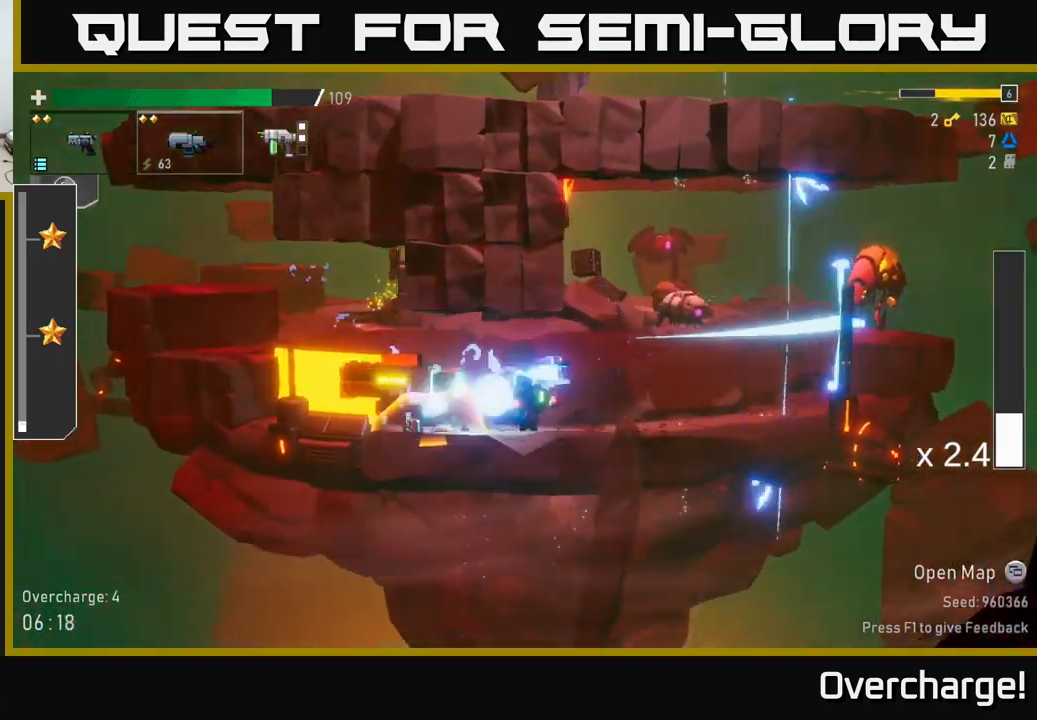
{"buttons": ["R2"], "left_stick": "center", "events": [[100, "R2", "up"], [100, "left_stick", "center"], [217, "R2", "down"], [384, "R2", "up"], [467, "R2", "down"]]}
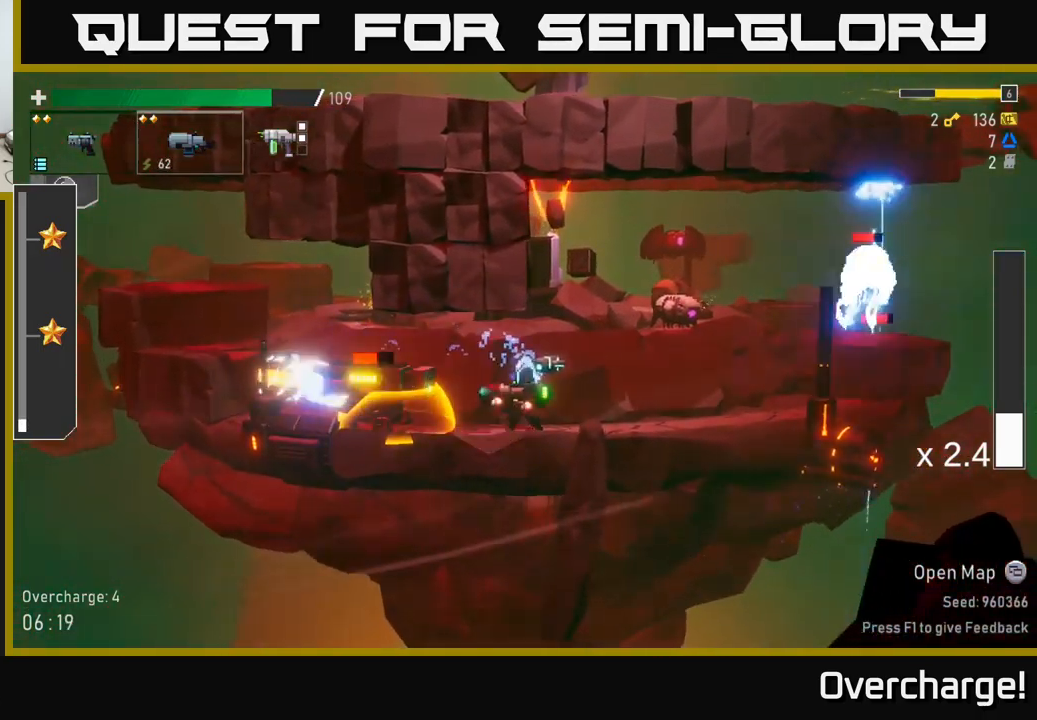
{"buttons": ["R2"], "left_stick": "center", "events": [[34, "left_stick", "left"], [84, "R2", "up"], [184, "R2", "down"], [300, "L2", "down"], [300, "R2", "up"], [384, "L2", "up"], [434, "R2", "down"], [450, "left_stick", "center"]]}
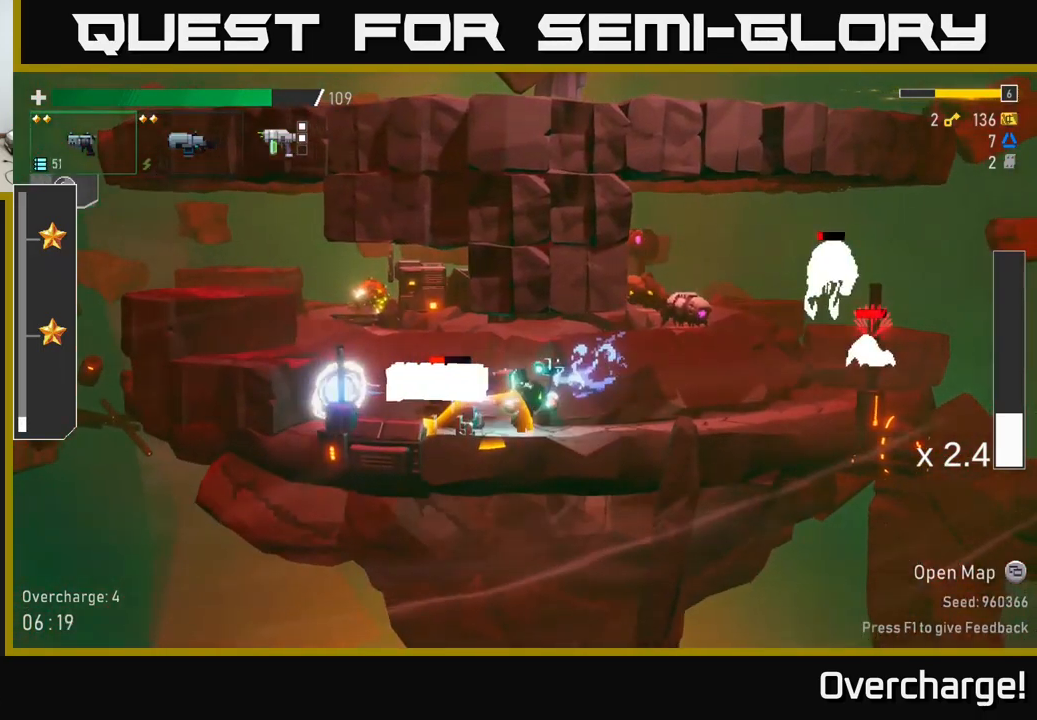
{"buttons": [], "left_stick": "center", "events": [[84, "R2", "up"], [167, "R2", "down"], [284, "R2", "up"], [350, "R2", "down"], [467, "R2", "up"]]}
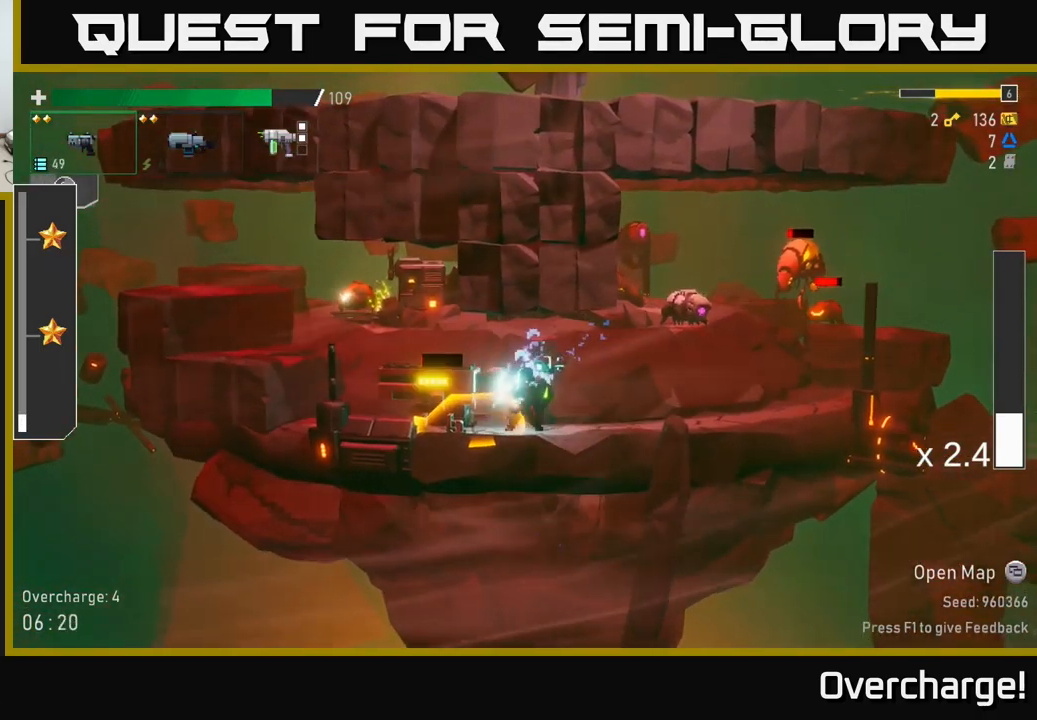
{"buttons": [], "left_stick": "right", "events": [[84, "R2", "down"], [184, "R2", "up"], [184, "left_stick", "right"], [284, "R2", "down"], [384, "R2", "up"]]}
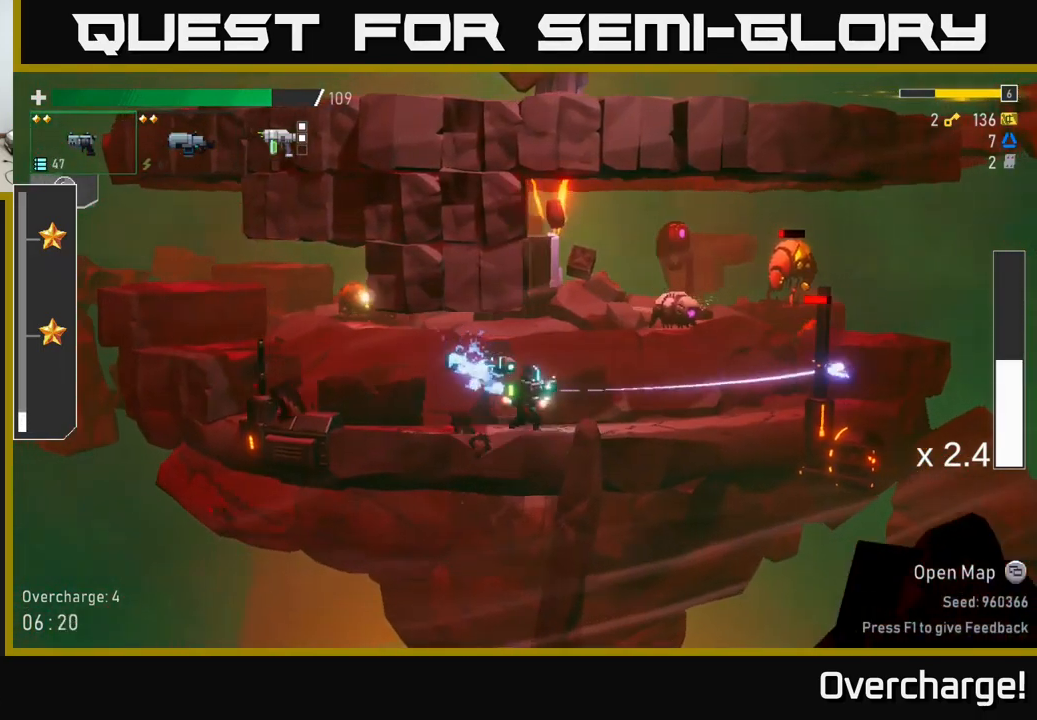
{"buttons": ["A"], "left_stick": "right", "events": [[100, "A", "down"], [250, "A", "up"], [250, "R2", "down"], [400, "R2", "up"], [467, "A", "down"]]}
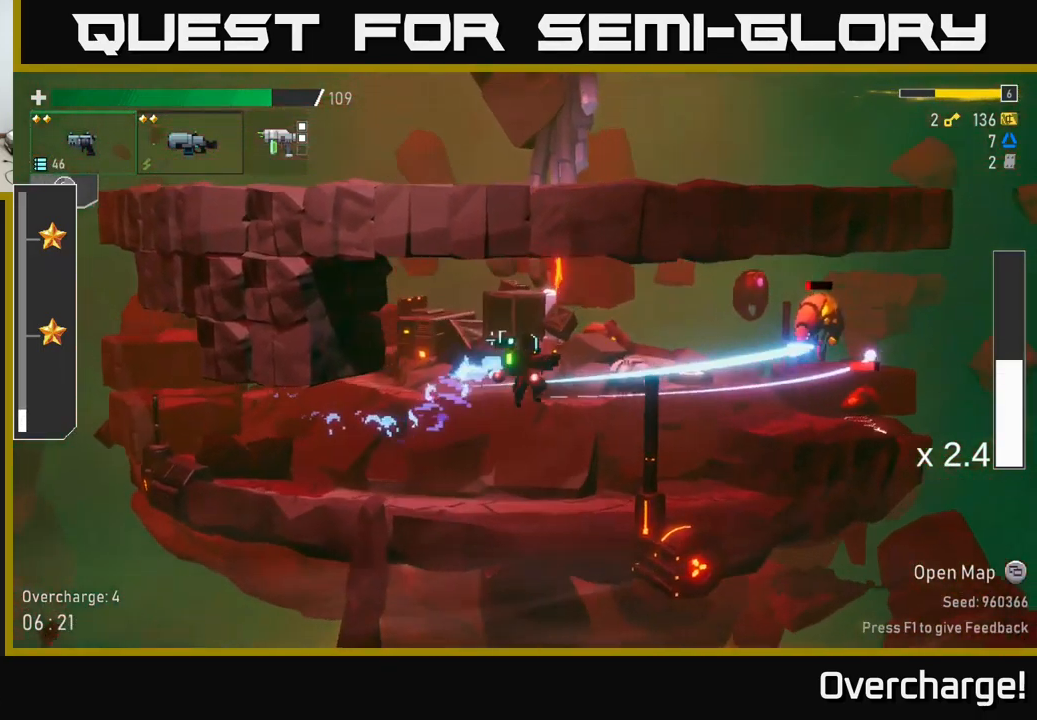
{"buttons": [], "left_stick": "right", "events": [[67, "R2", "down"], [84, "A", "up"], [167, "R2", "up"], [250, "R2", "down"], [384, "R2", "up"]]}
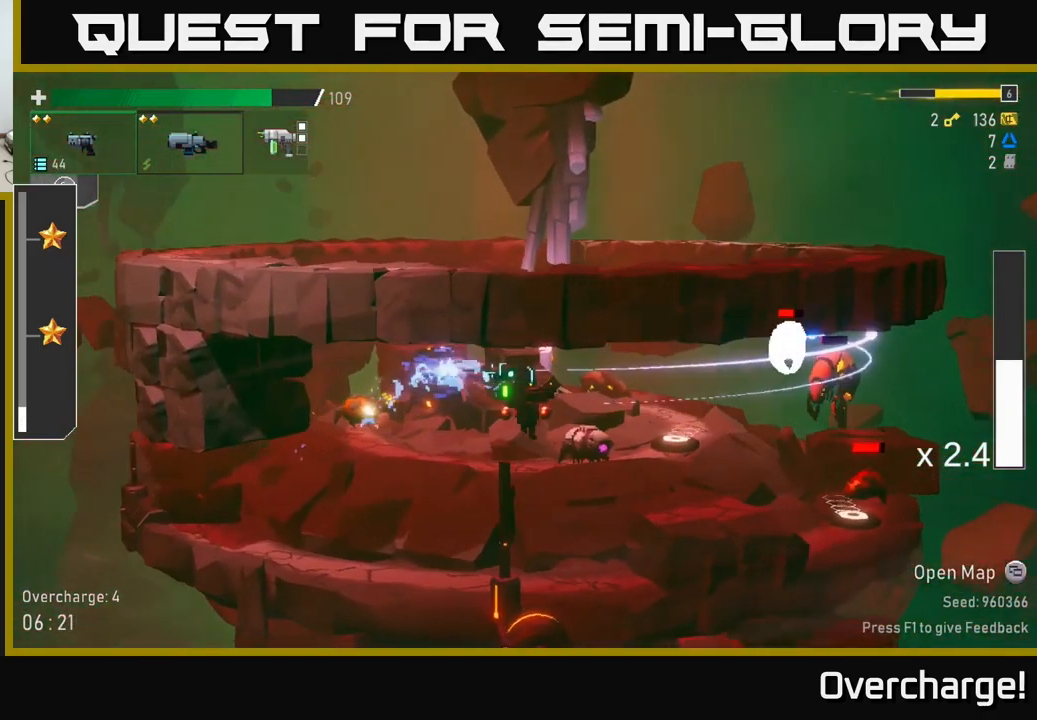
{"buttons": ["A"], "left_stick": "right", "events": [[184, "R2", "down"], [284, "R2", "up"], [334, "R2", "down"], [400, "A", "down"], [450, "R2", "up"]]}
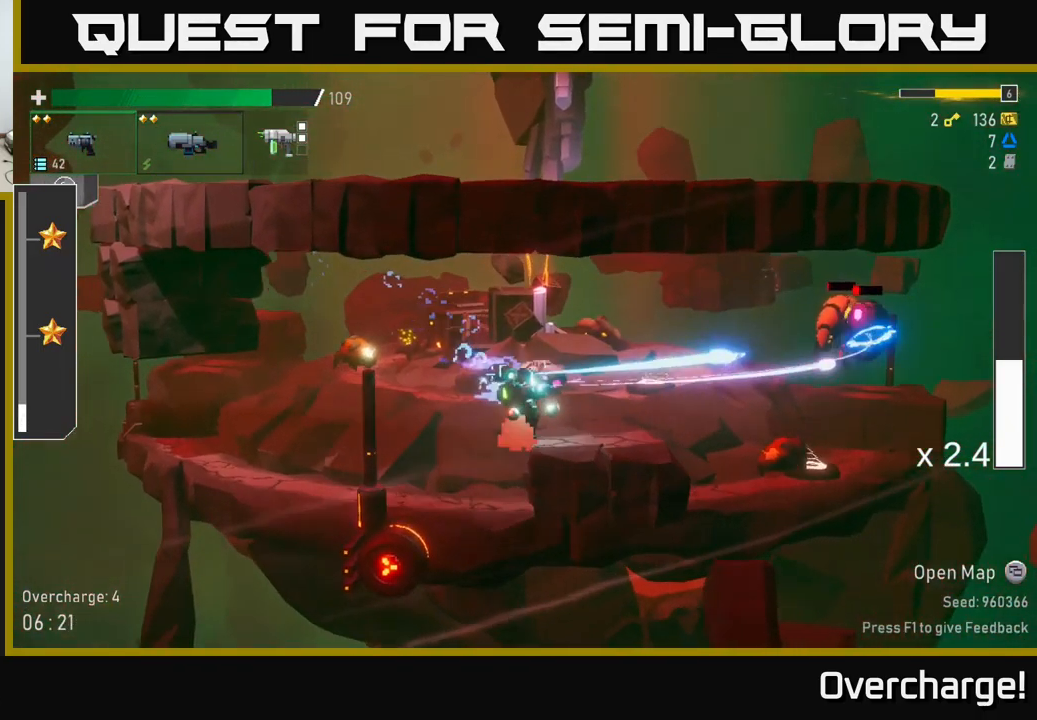
{"buttons": [], "left_stick": "right", "events": [[17, "A", "up"], [67, "R2", "down"], [184, "R2", "up"], [234, "R2", "down"], [367, "R2", "up"]]}
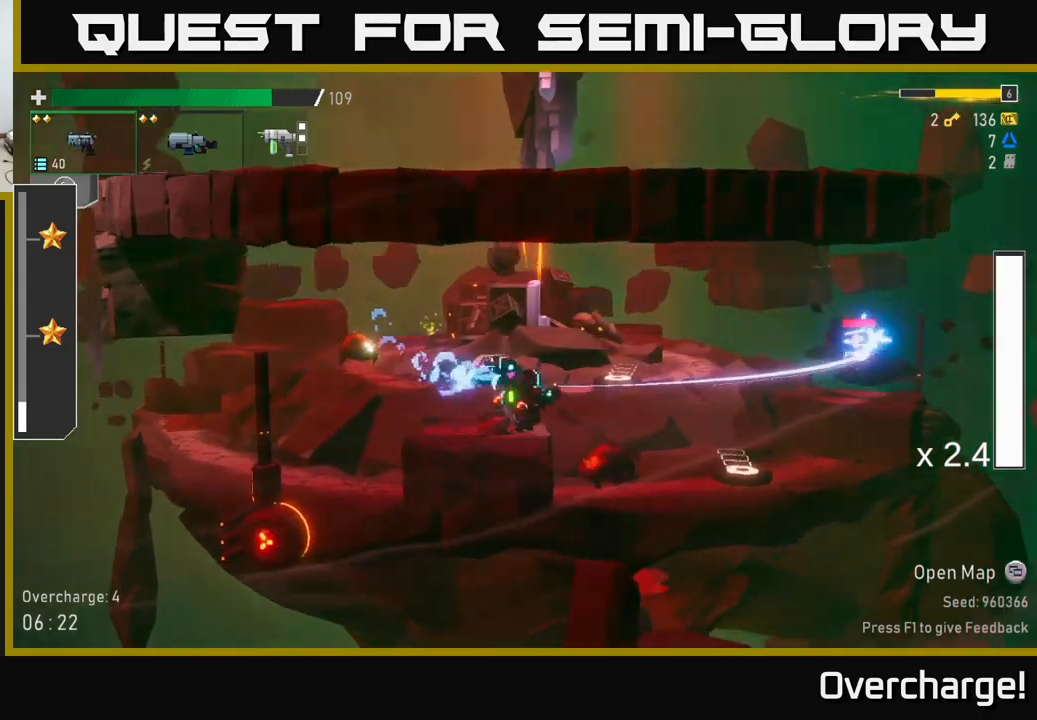
{"buttons": [], "left_stick": "left", "events": [[117, "X", "down"], [200, "X", "up"], [500, "left_stick", "left"]]}
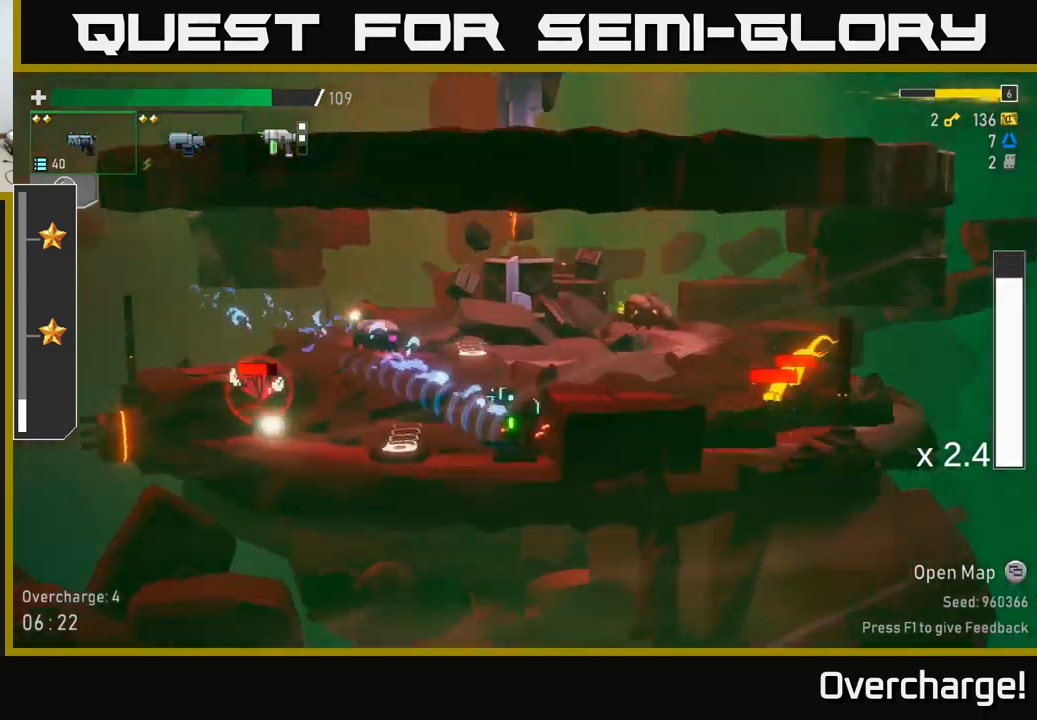
{"buttons": ["R2"], "left_stick": "down", "events": [[67, "R2", "down"], [117, "left_stick", "down"], [150, "R2", "up"], [267, "R2", "down"], [350, "R2", "up"], [433, "R2", "down"]]}
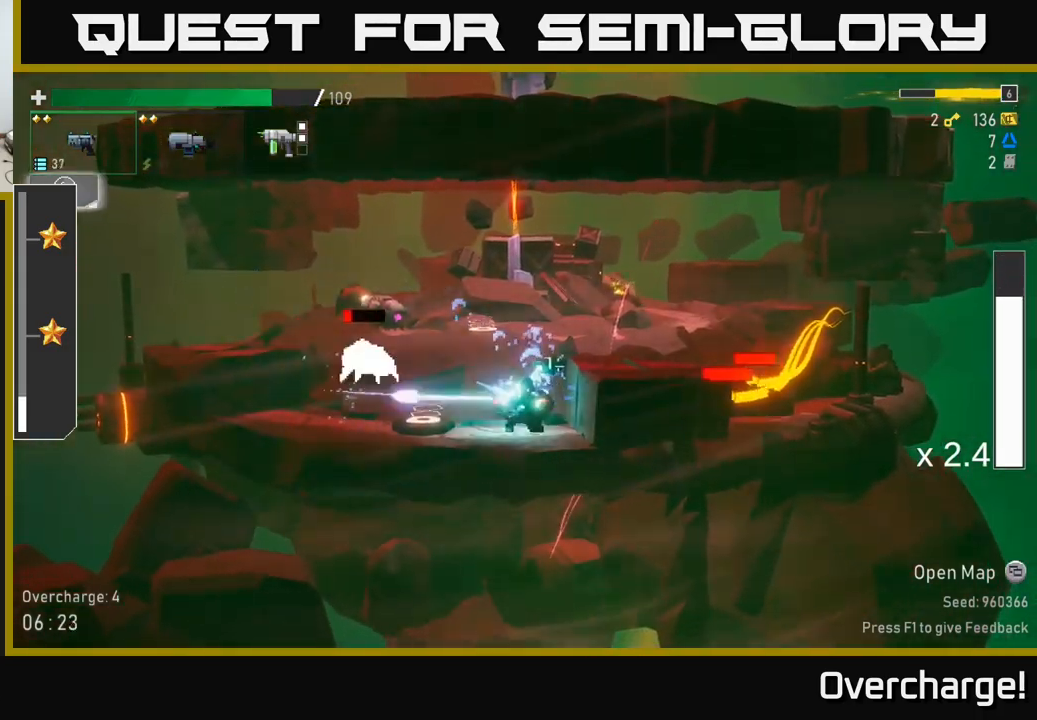
{"buttons": [], "left_stick": "left", "events": [[33, "R2", "up"], [100, "R2", "down"], [217, "R2", "up"], [300, "left_stick", "right"], [350, "A", "down"], [433, "A", "up"], [433, "left_stick", "left"]]}
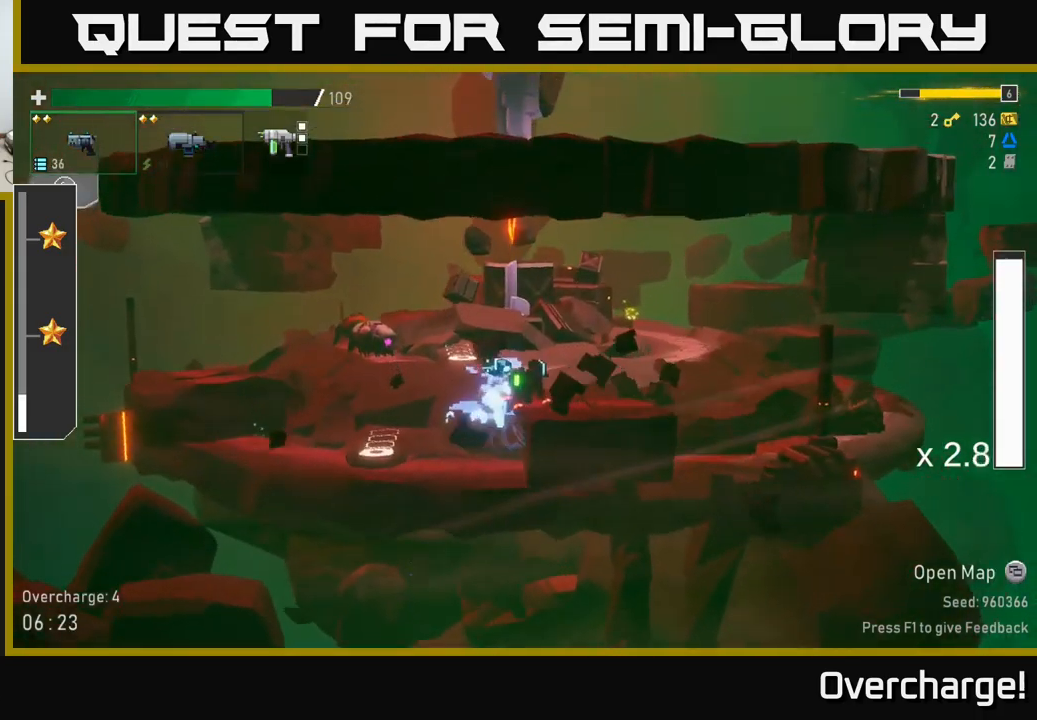
{"buttons": [], "left_stick": "left", "events": [[200, "left_stick", "center"], [267, "left_stick", "left"]]}
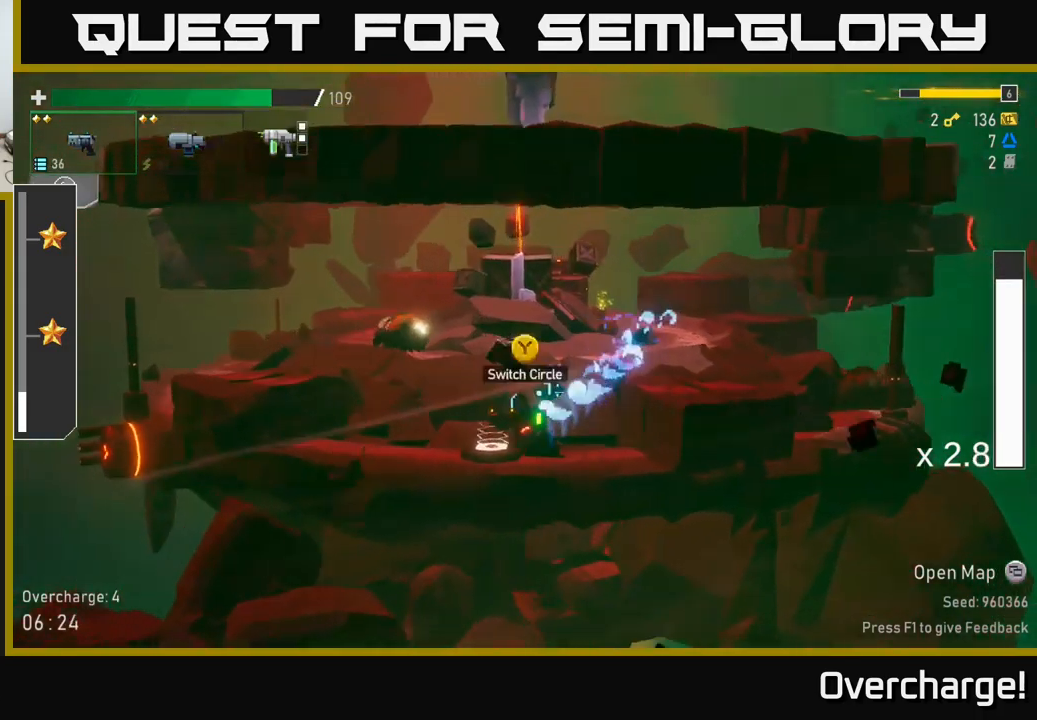
{"buttons": [], "left_stick": "right", "events": [[83, "Y", "down"], [150, "Y", "up"], [150, "left_stick", "center"], [200, "left_stick", "right"]]}
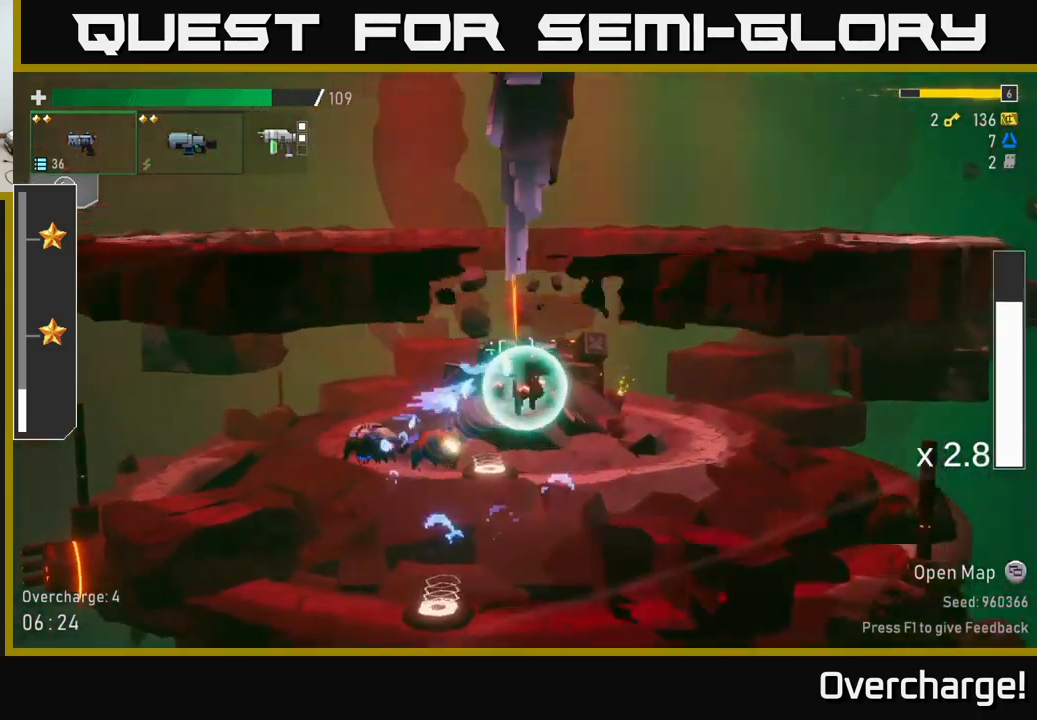
{"buttons": ["R2"], "left_stick": "center", "events": [[50, "L2", "down"], [200, "L2", "up"], [400, "left_stick", "left"], [433, "R2", "down"], [500, "left_stick", "center"]]}
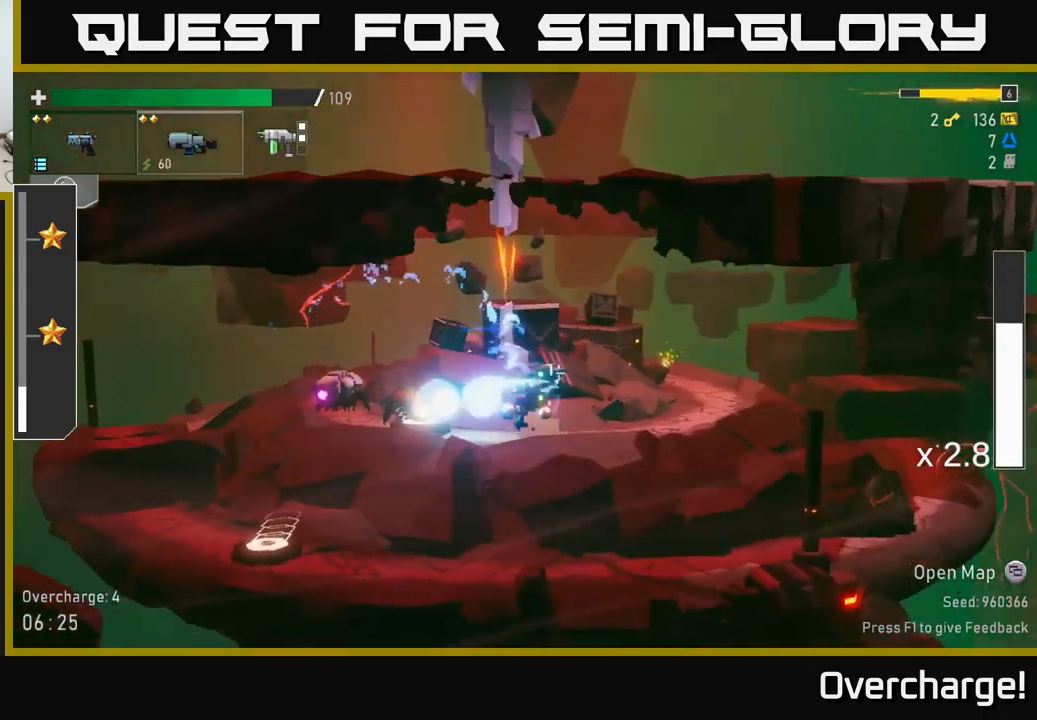
{"buttons": [], "left_stick": "right", "events": [[67, "R2", "up"], [183, "R2", "down"], [300, "R2", "up"], [367, "R2", "down"], [450, "left_stick", "right"], [500, "R2", "up"]]}
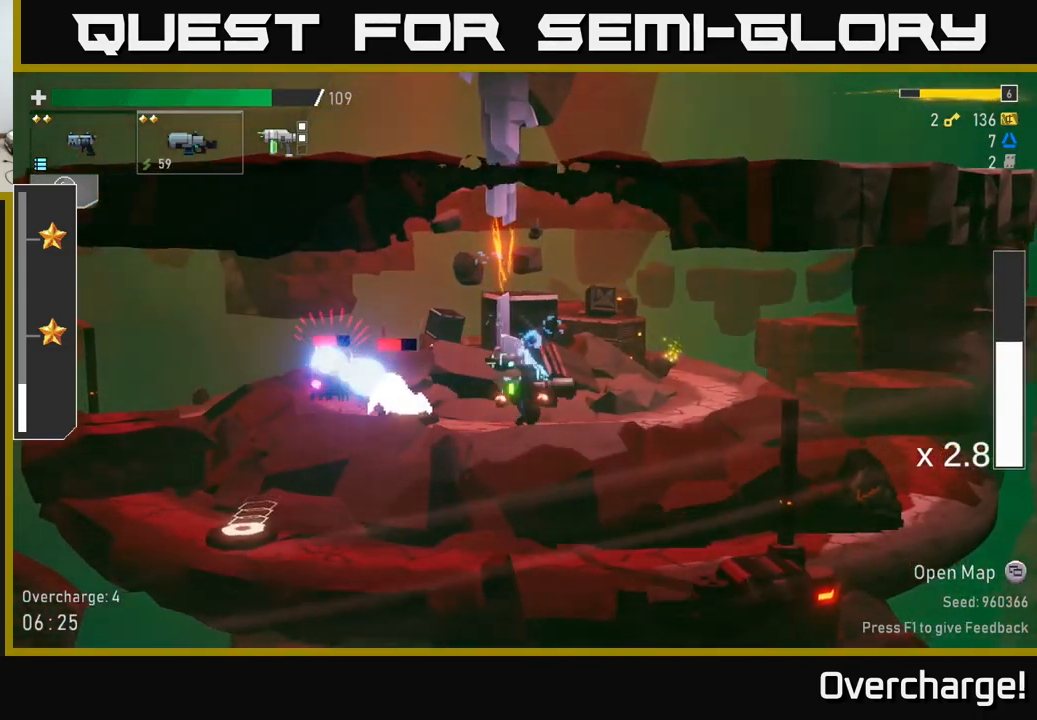
{"buttons": [], "left_stick": "center", "events": [[33, "X", "down"], [150, "X", "up"], [317, "left_stick", "left"], [367, "R2", "down"], [433, "left_stick", "center"], [500, "R2", "up"]]}
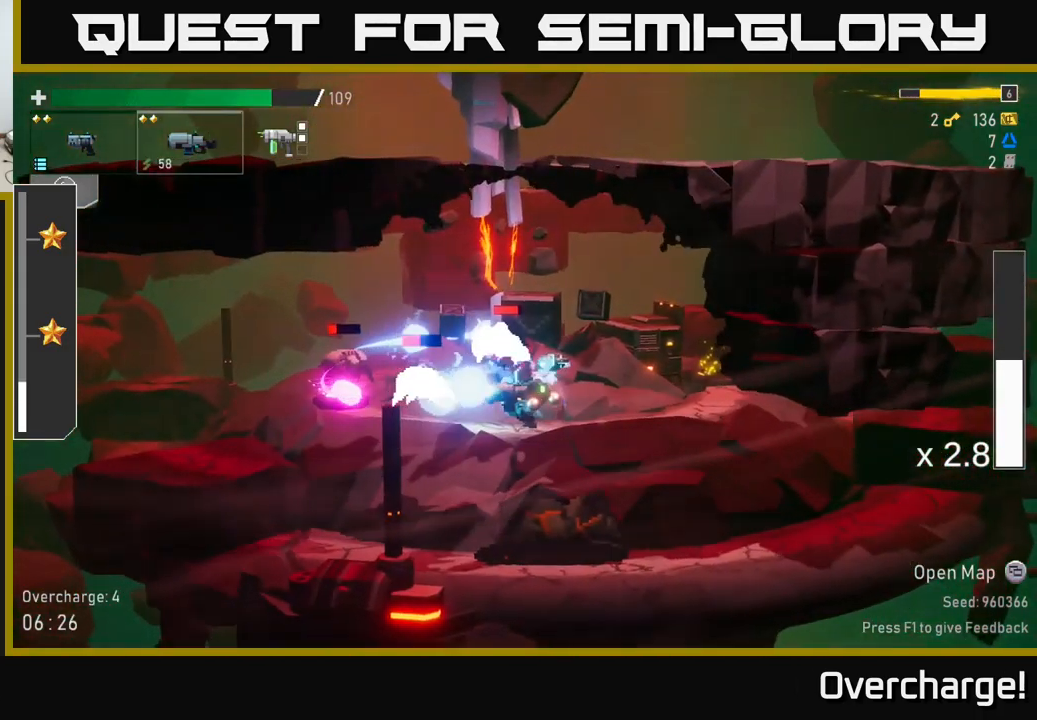
{"buttons": [], "left_stick": "left", "events": [[67, "A", "down"], [83, "left_stick", "right"], [250, "A", "up"], [267, "left_stick", "left"]]}
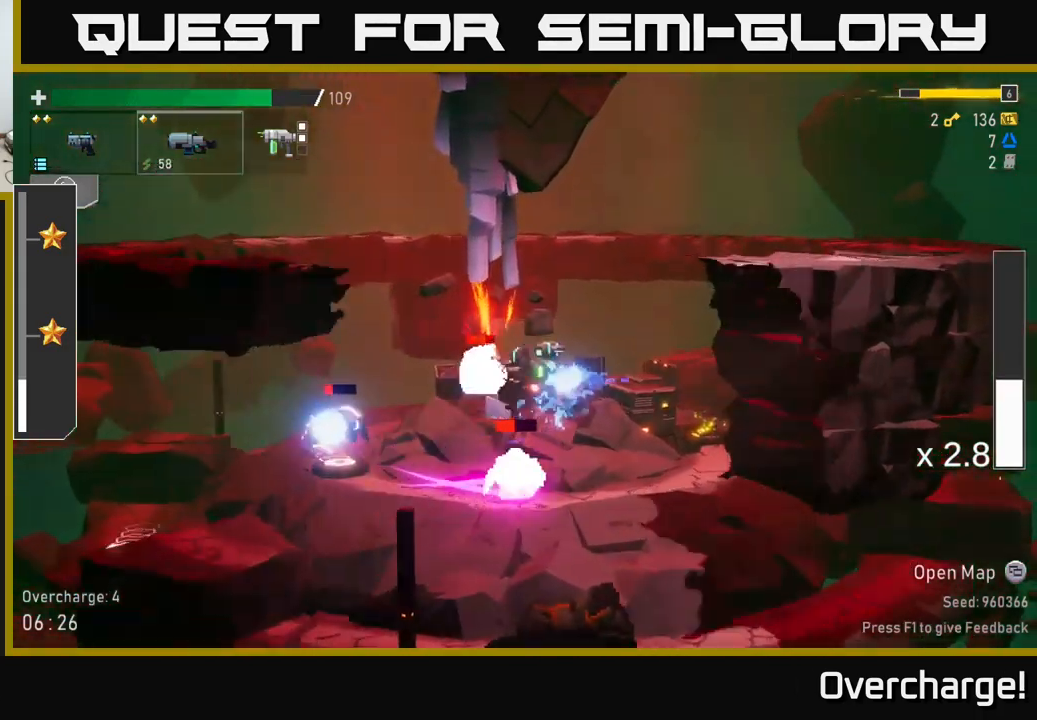
{"buttons": [], "left_stick": "left", "events": [[384, "B", "down"], [484, "B", "up"]]}
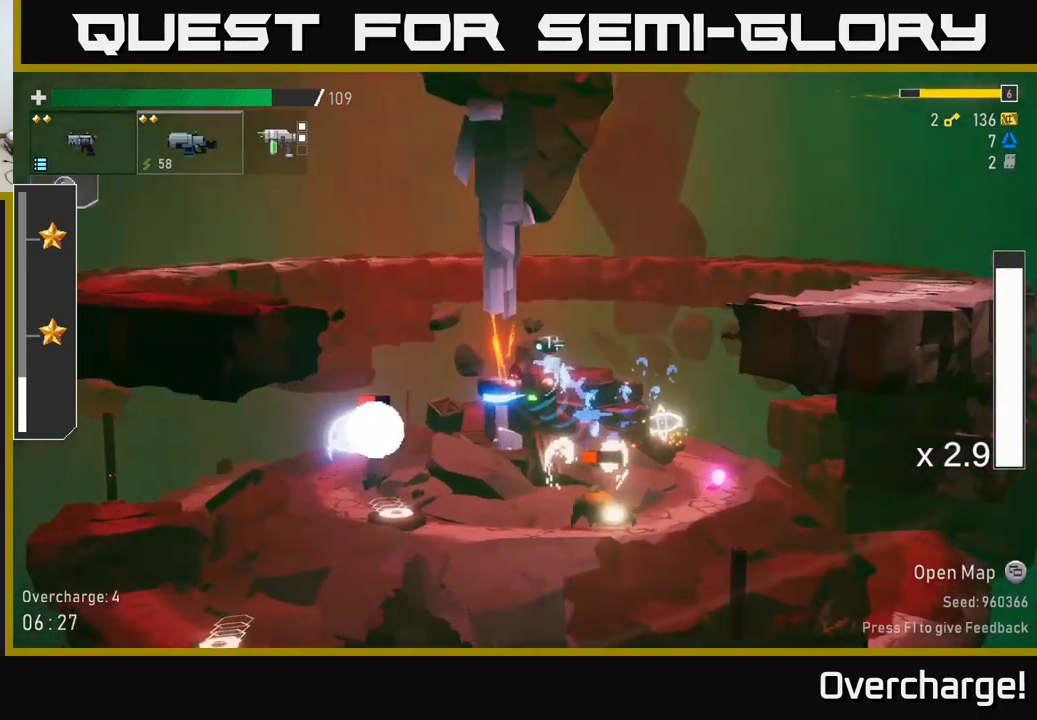
{"buttons": [], "left_stick": "left", "events": []}
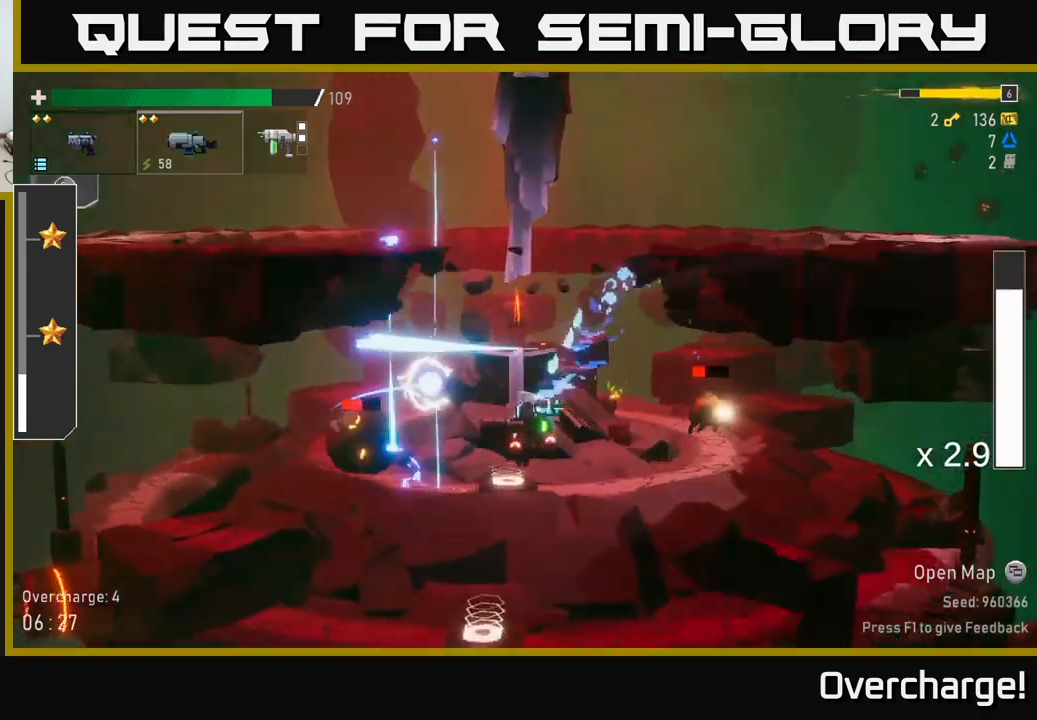
{"buttons": [], "left_stick": "left", "events": [[34, "left_stick", "center"], [134, "A", "down"], [217, "X", "down"], [217, "left_stick", "left"], [250, "A", "up"], [317, "X", "up"]]}
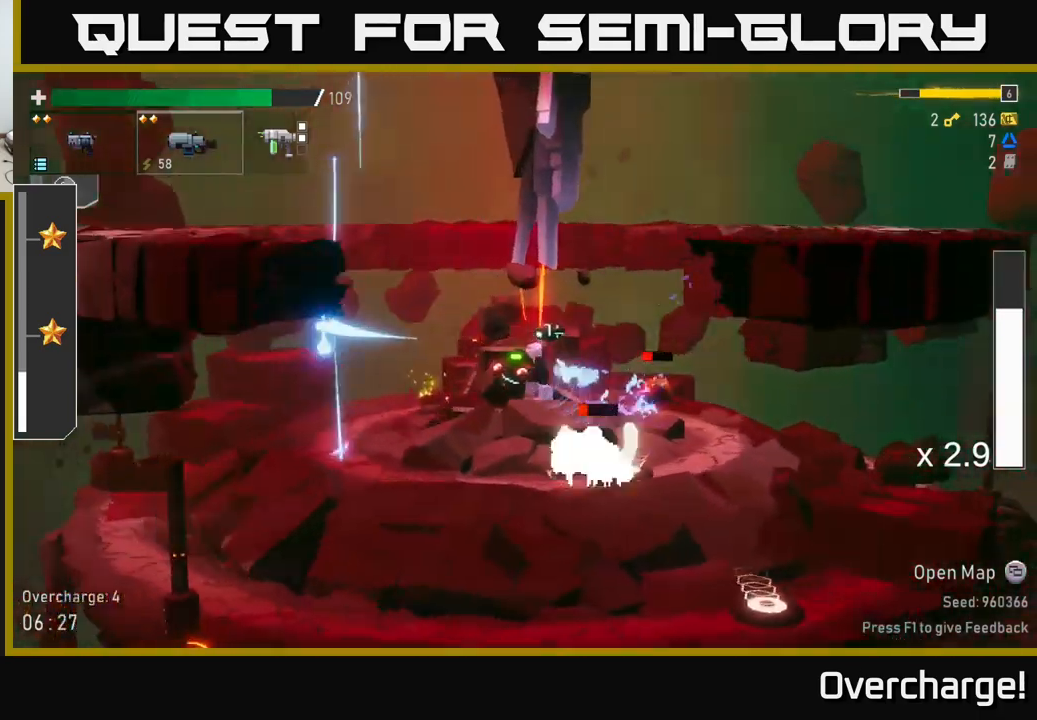
{"buttons": [], "left_stick": "down", "events": [[84, "left_stick", "right"], [150, "R2", "down"], [250, "R2", "up"], [267, "left_stick", "down"]]}
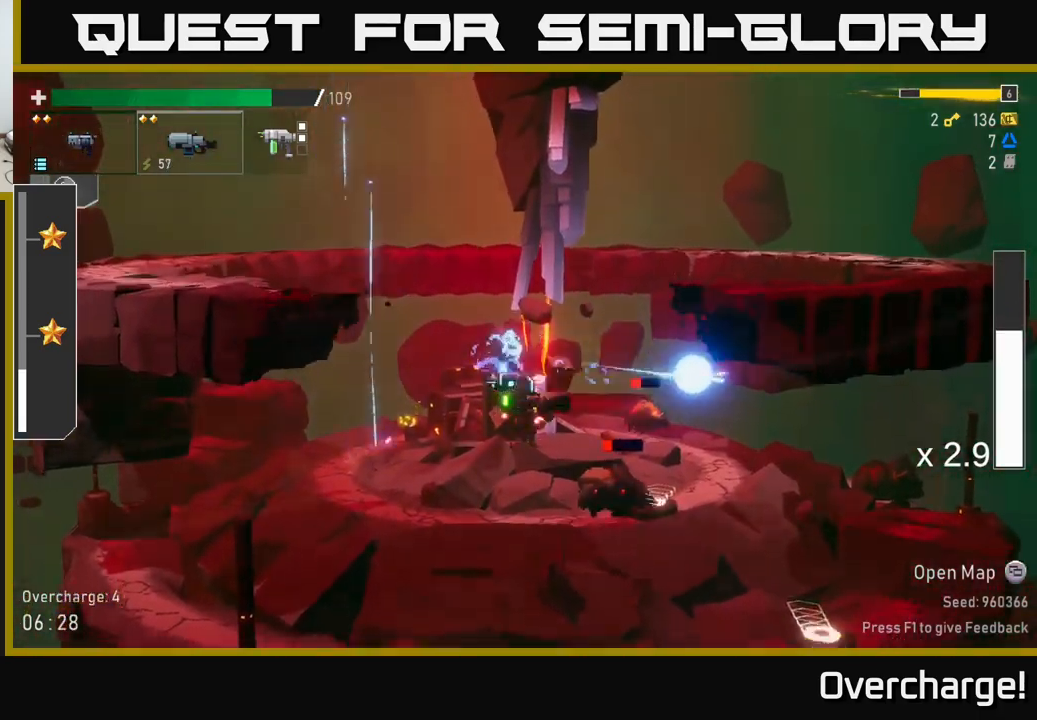
{"buttons": ["R2"], "left_stick": "down", "events": [[84, "left_stick", "center"], [134, "left_stick", "right"], [234, "R2", "down"], [267, "left_stick", "down"], [350, "R2", "up"], [434, "R2", "down"]]}
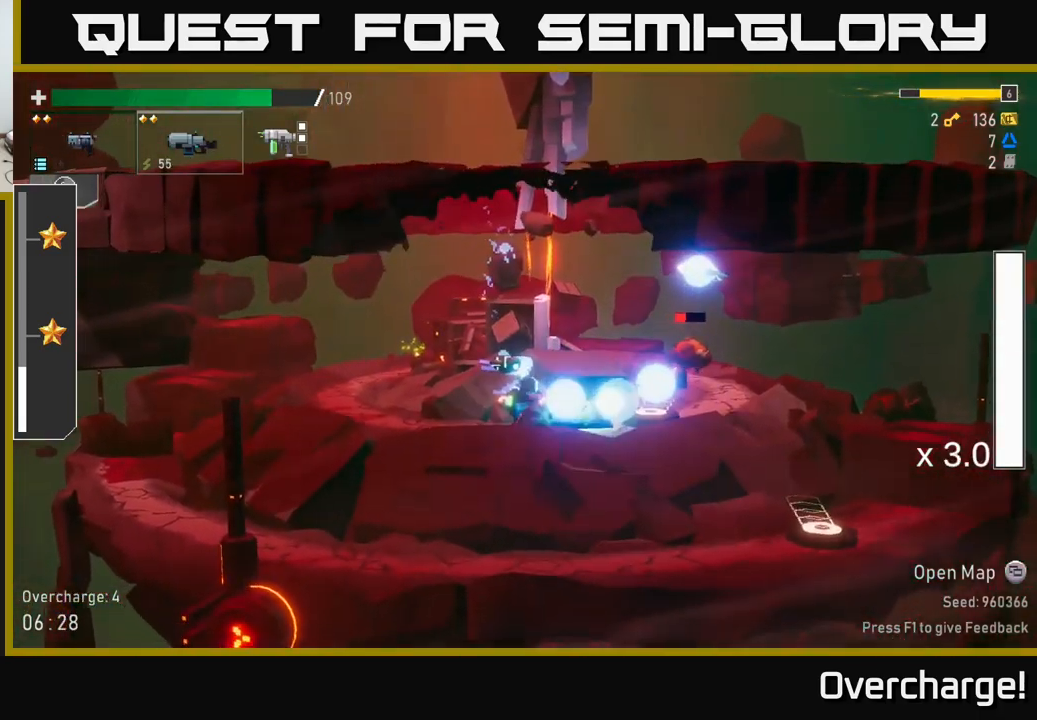
{"buttons": [], "left_stick": "right", "events": [[34, "R2", "up"], [134, "R2", "down"], [267, "R2", "up"], [350, "R2", "down"], [400, "left_stick", "down-right"], [450, "R2", "up"], [500, "left_stick", "right"]]}
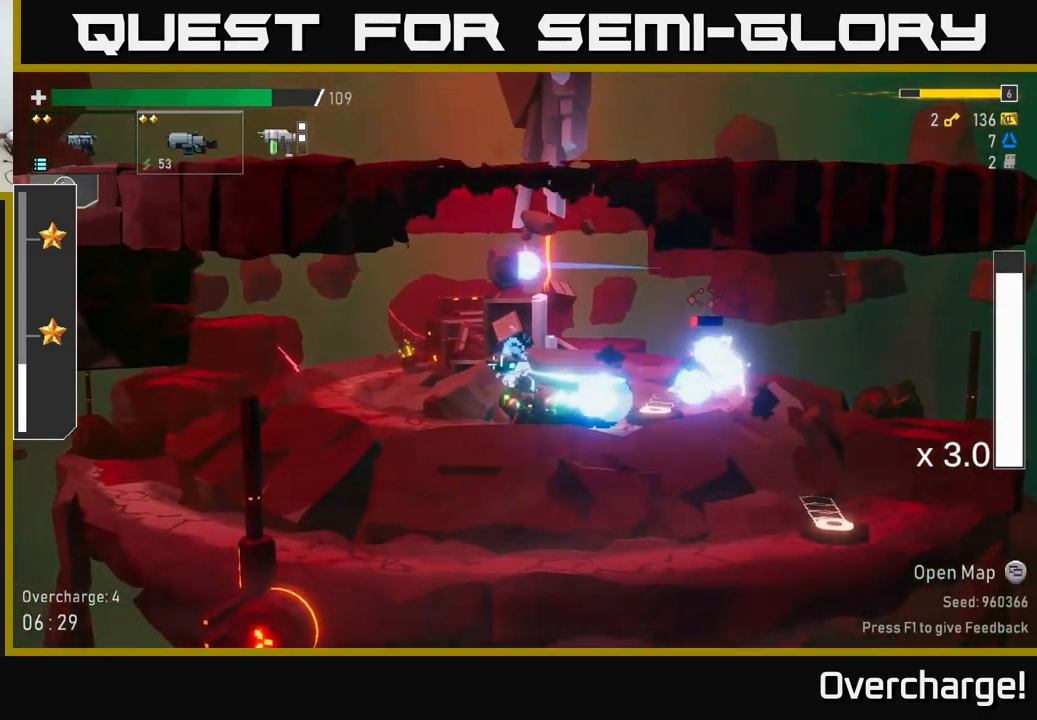
{"buttons": [], "left_stick": "right", "events": []}